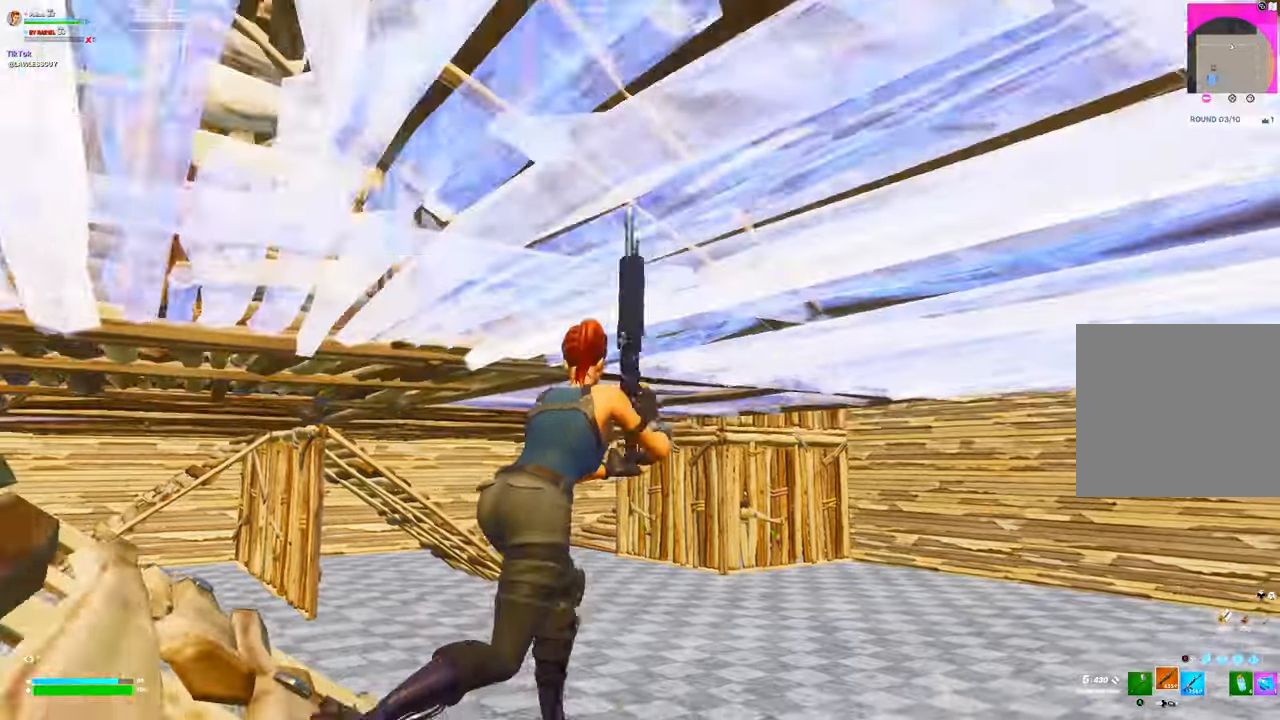
Gameplay with a controller (Xbox layout); each line is a JSON object with the inputs held at the frame after it. "events" lists button and stick changes between this image and that frame as [ms after this image, input, new state], when the widget could be followed in between.
{"buttons": [], "left_stick": "up-left", "right_stick": "center", "events": [[83, "right_stick", "up"], [166, "right_stick", "up-right"], [316, "right_stick", "center"], [433, "left_stick", "up-left"]]}
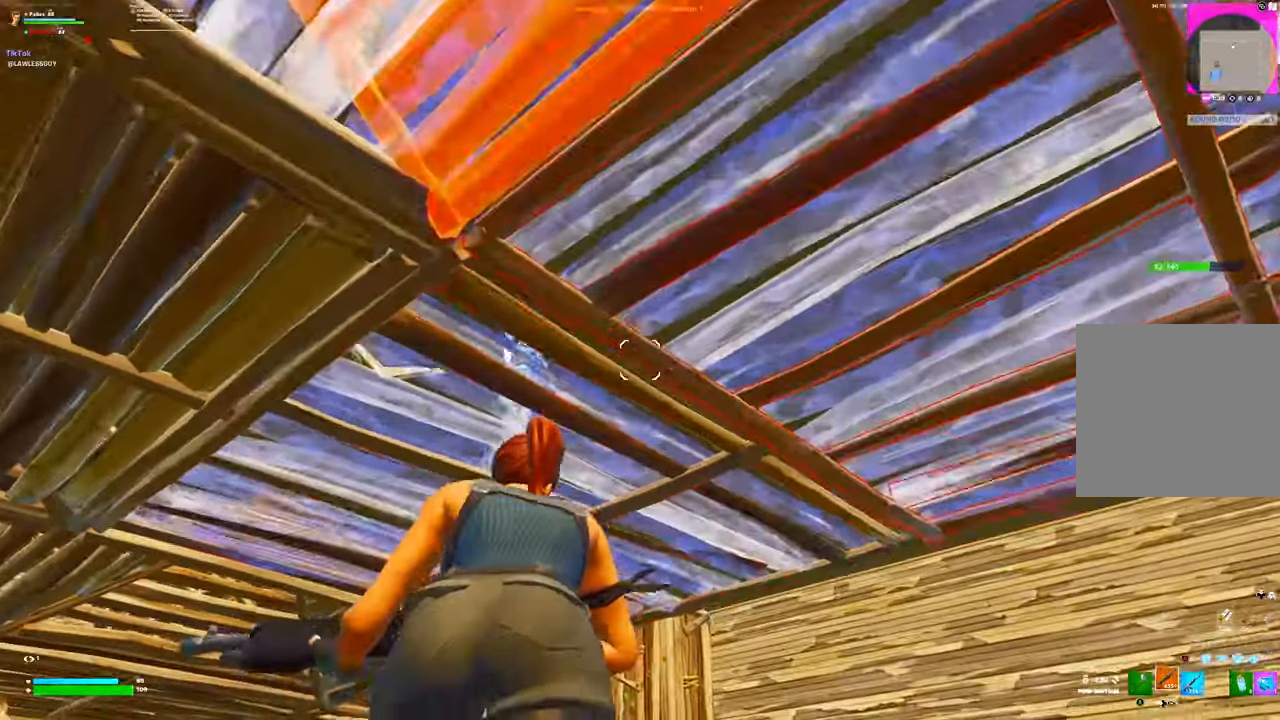
{"buttons": [], "left_stick": "up-left", "right_stick": "center", "events": []}
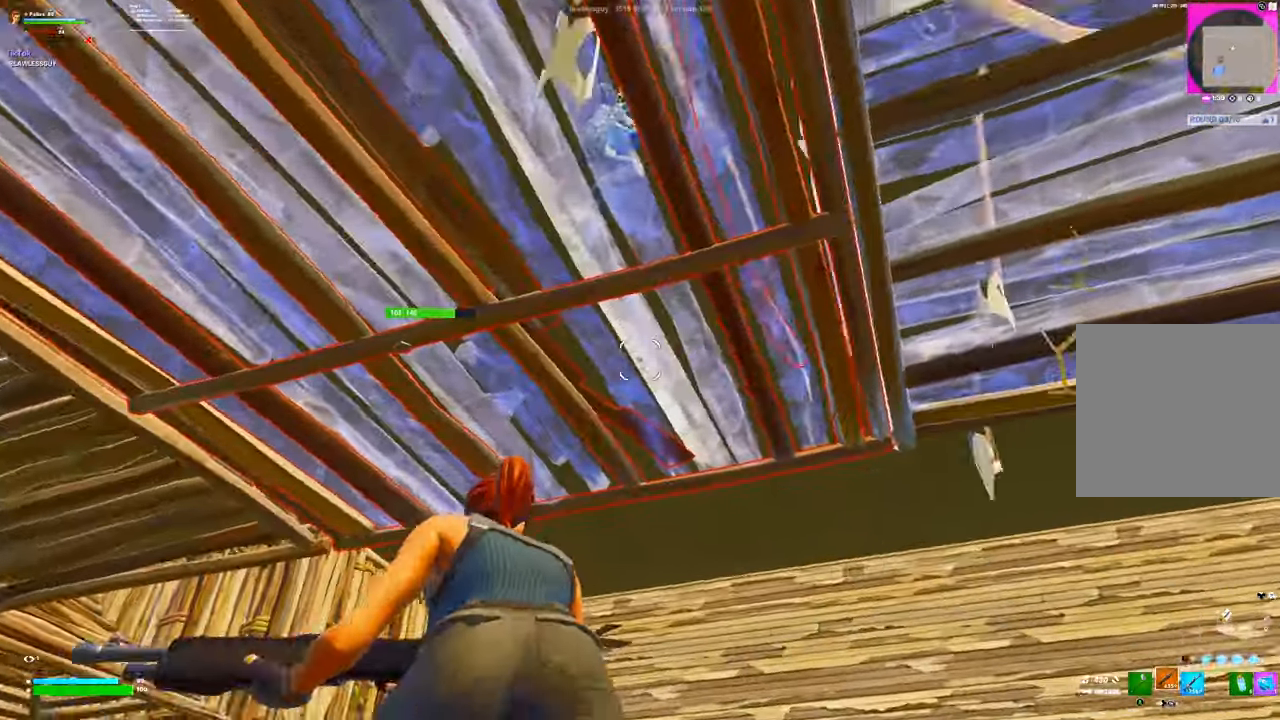
{"buttons": [], "left_stick": "up-left", "right_stick": "center", "events": []}
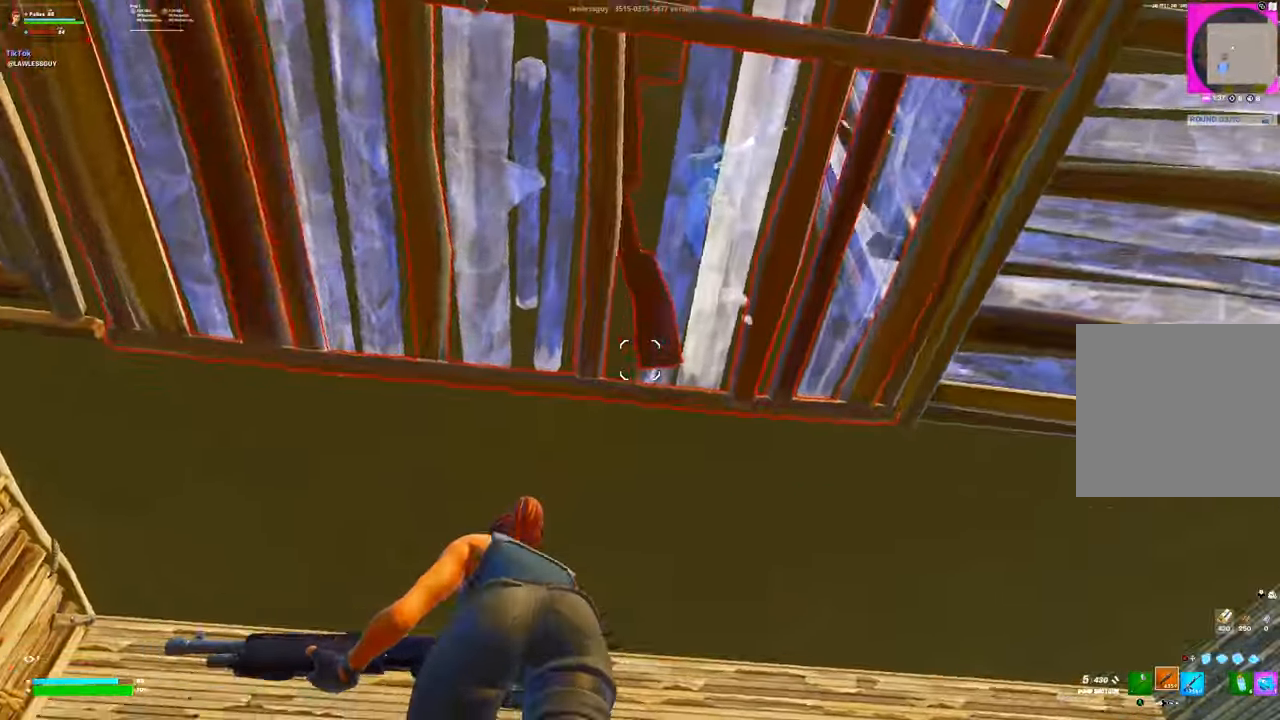
{"buttons": [], "left_stick": "left", "right_stick": "right", "events": [[100, "right_stick", "right"], [200, "L3", "down"], [216, "left_stick", "left"], [333, "L3", "up"]]}
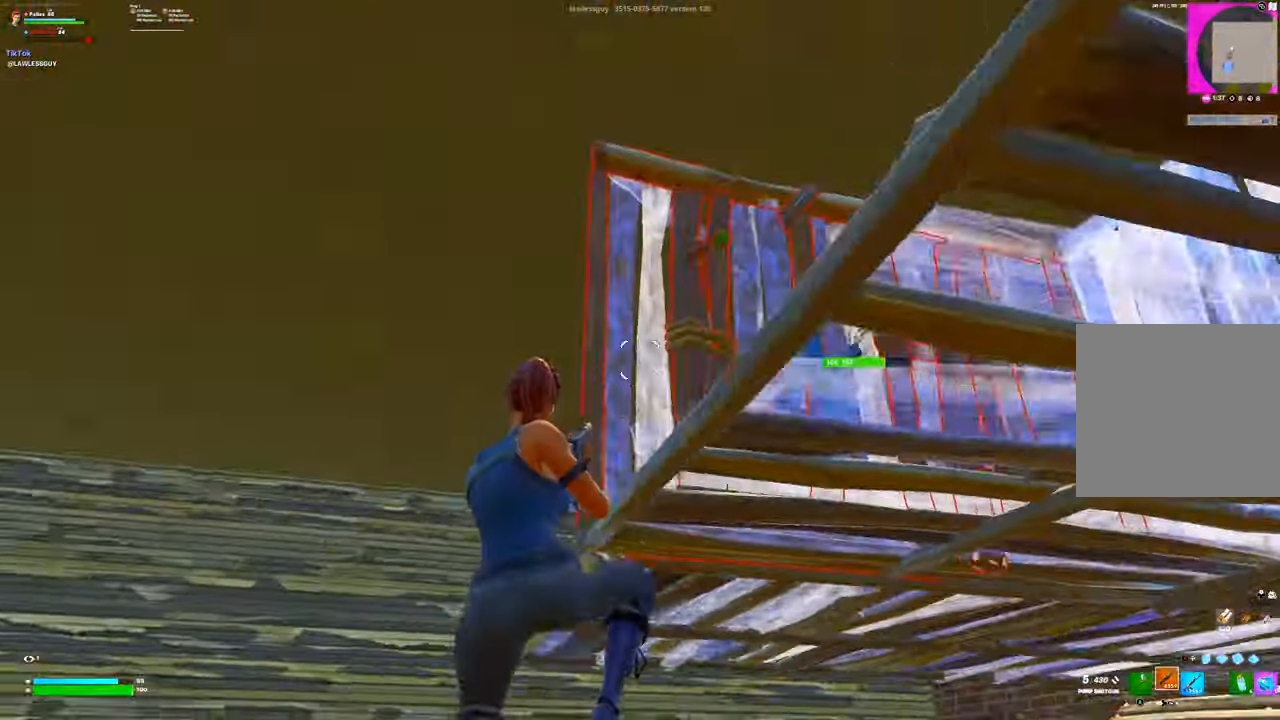
{"buttons": ["R2"], "left_stick": "up-left", "right_stick": "down", "events": [[33, "left_stick", "down-left"], [150, "R2", "down"], [200, "B", "down"], [233, "right_stick", "down"], [283, "B", "up"], [333, "R2", "up"], [333, "right_stick", "up"], [383, "R2", "down"], [416, "right_stick", "down"], [450, "left_stick", "up-left"]]}
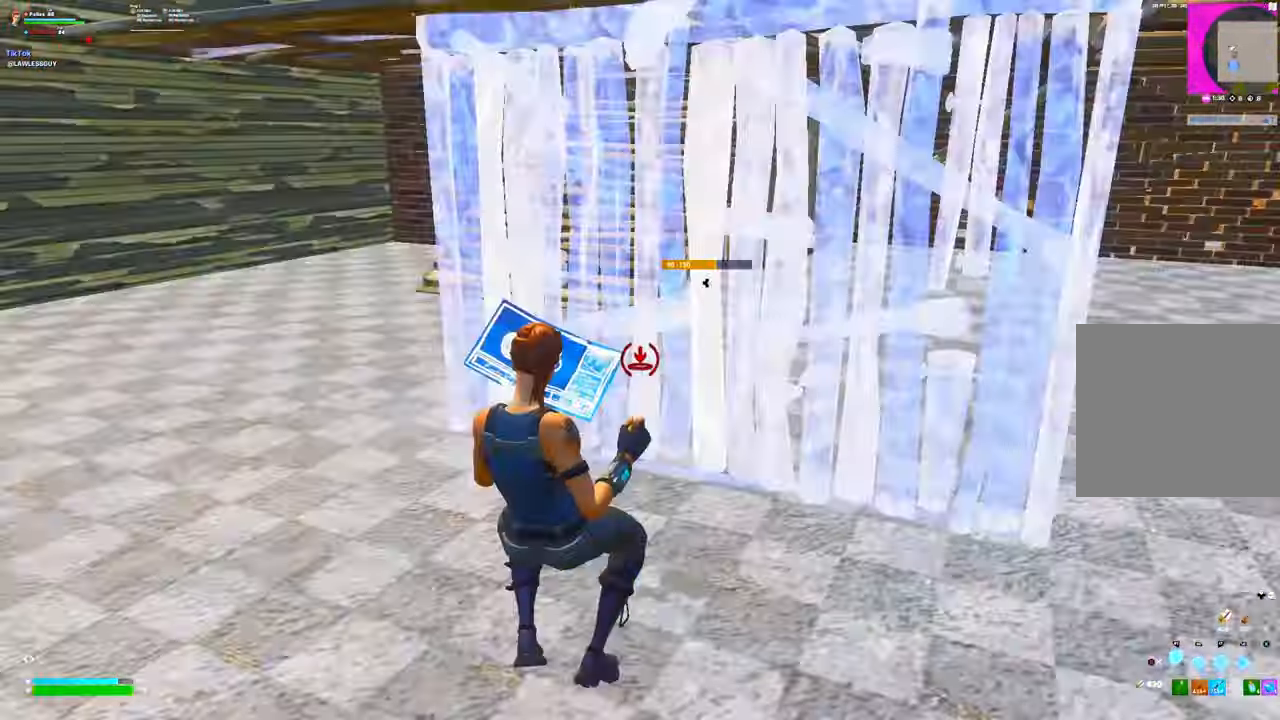
{"buttons": [], "left_stick": "down-left", "right_stick": "up-right", "events": [[16, "L2", "down"], [33, "right_stick", "up"], [100, "R2", "up"], [116, "right_stick", "center"], [166, "A", "down"], [166, "L2", "up"], [250, "A", "up"], [350, "R1", "down"], [383, "left_stick", "down-left"], [450, "R1", "up"], [466, "right_stick", "up-right"]]}
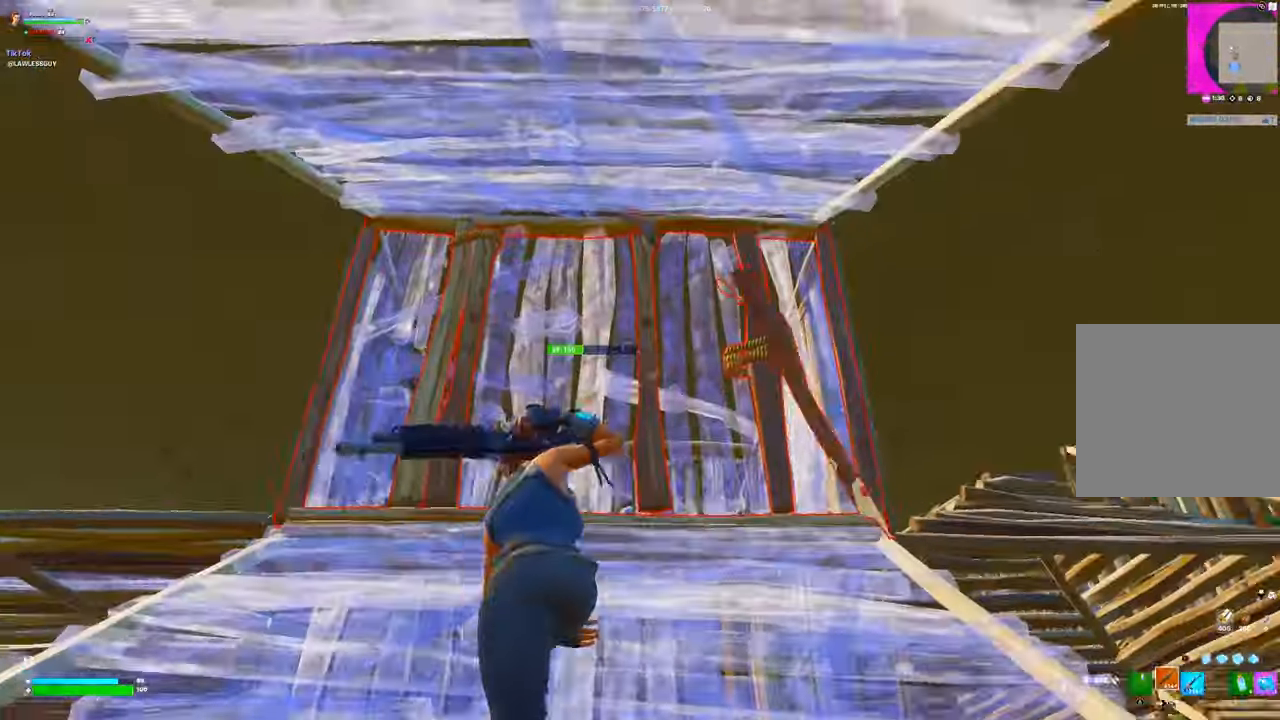
{"buttons": ["A"], "left_stick": "up", "right_stick": "center", "events": [[16, "B", "down"], [50, "left_stick", "down-right"], [83, "right_stick", "center"], [100, "B", "up"], [100, "R1", "down"], [183, "R1", "up"], [216, "left_stick", "up"], [283, "Y", "down"], [333, "R2", "down"], [366, "Y", "up"], [433, "R2", "up"], [483, "A", "down"]]}
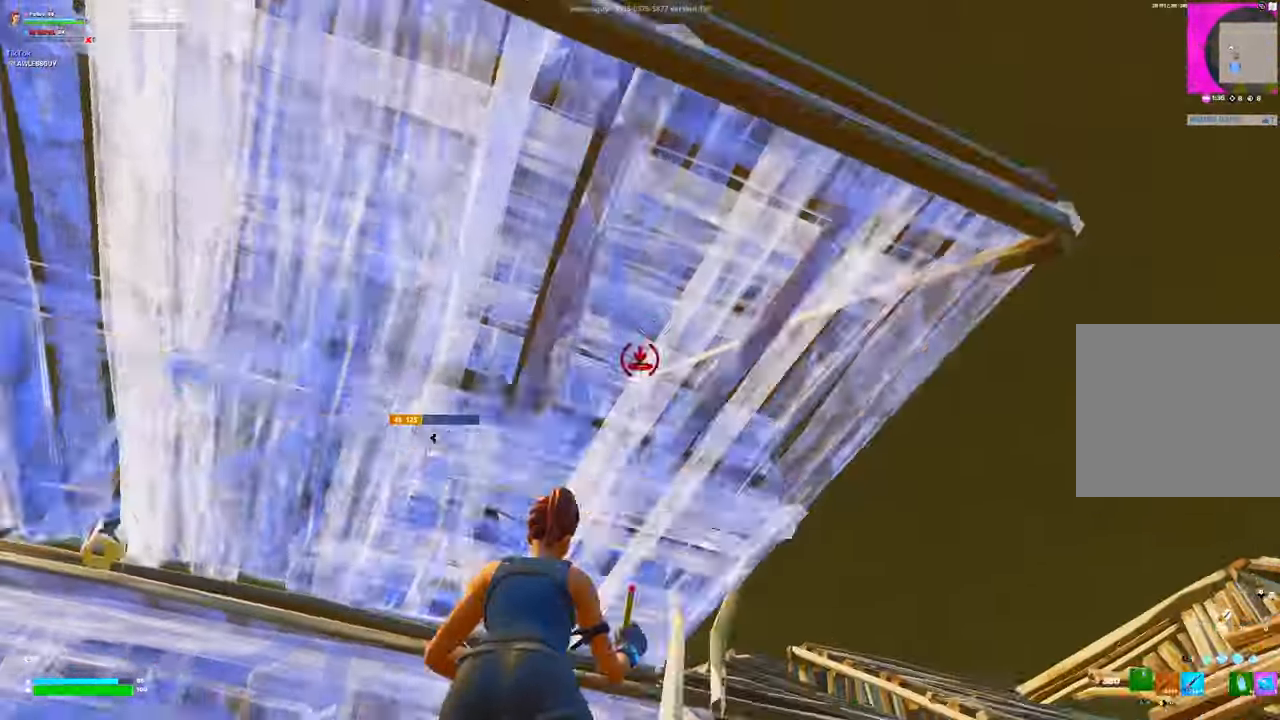
{"buttons": [], "left_stick": "center", "right_stick": "center", "events": [[33, "R1", "down"], [50, "A", "up"], [50, "right_stick", "down-left"], [100, "R1", "up"], [266, "right_stick", "center"], [350, "left_stick", "center"], [433, "X", "down"], [500, "X", "up"]]}
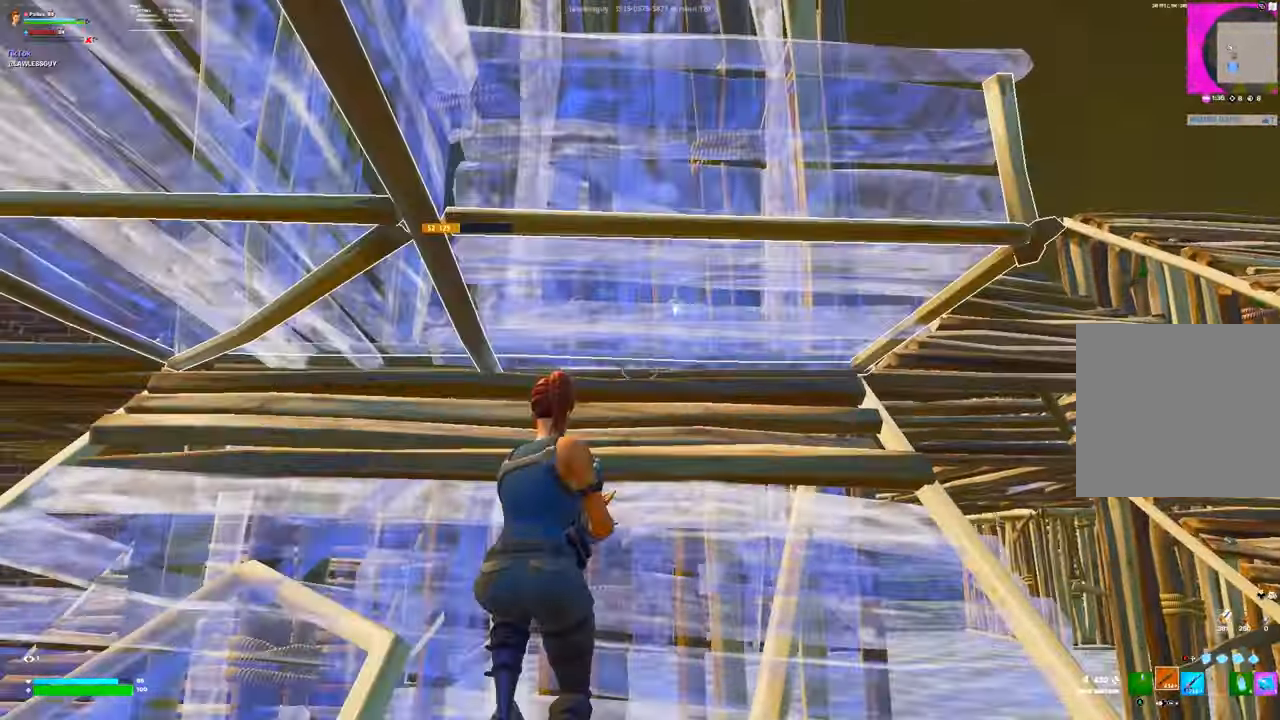
{"buttons": [], "left_stick": "center", "right_stick": "center", "events": [[66, "X", "down"], [116, "left_stick", "right"], [150, "X", "up"], [233, "X", "down"], [266, "left_stick", "center"], [316, "X", "up"]]}
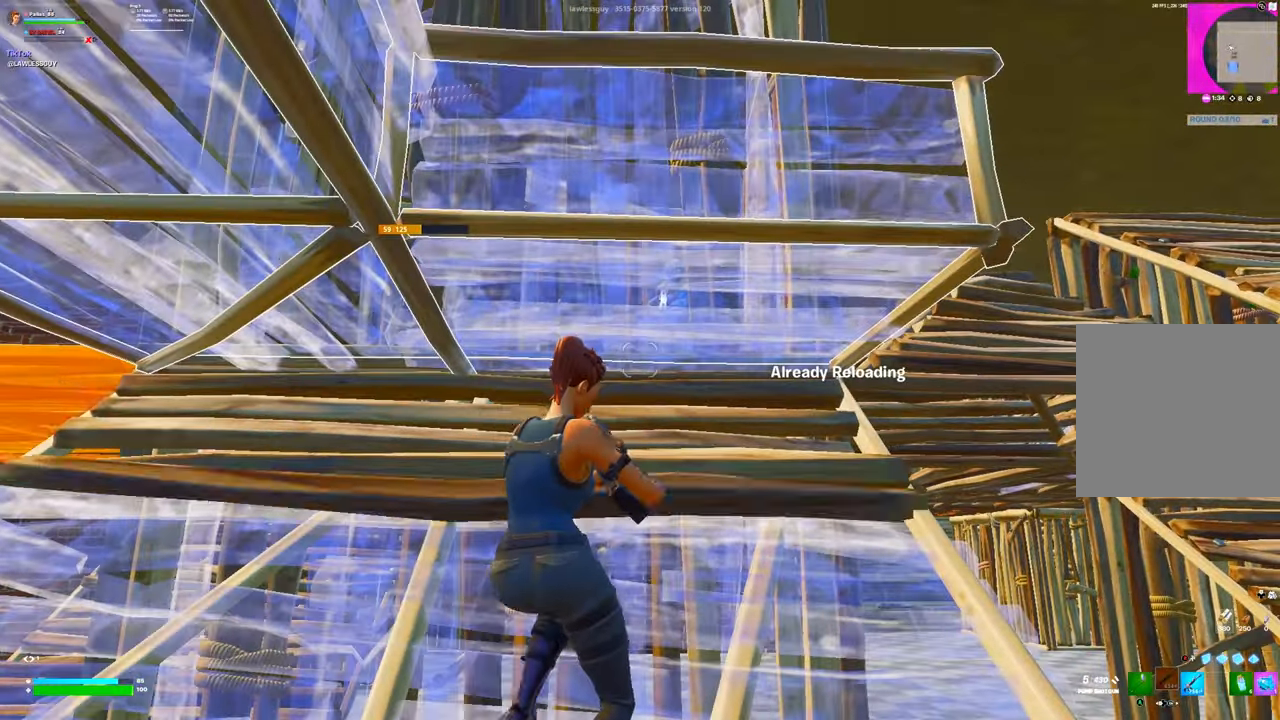
{"buttons": [], "left_stick": "center", "right_stick": "center", "events": []}
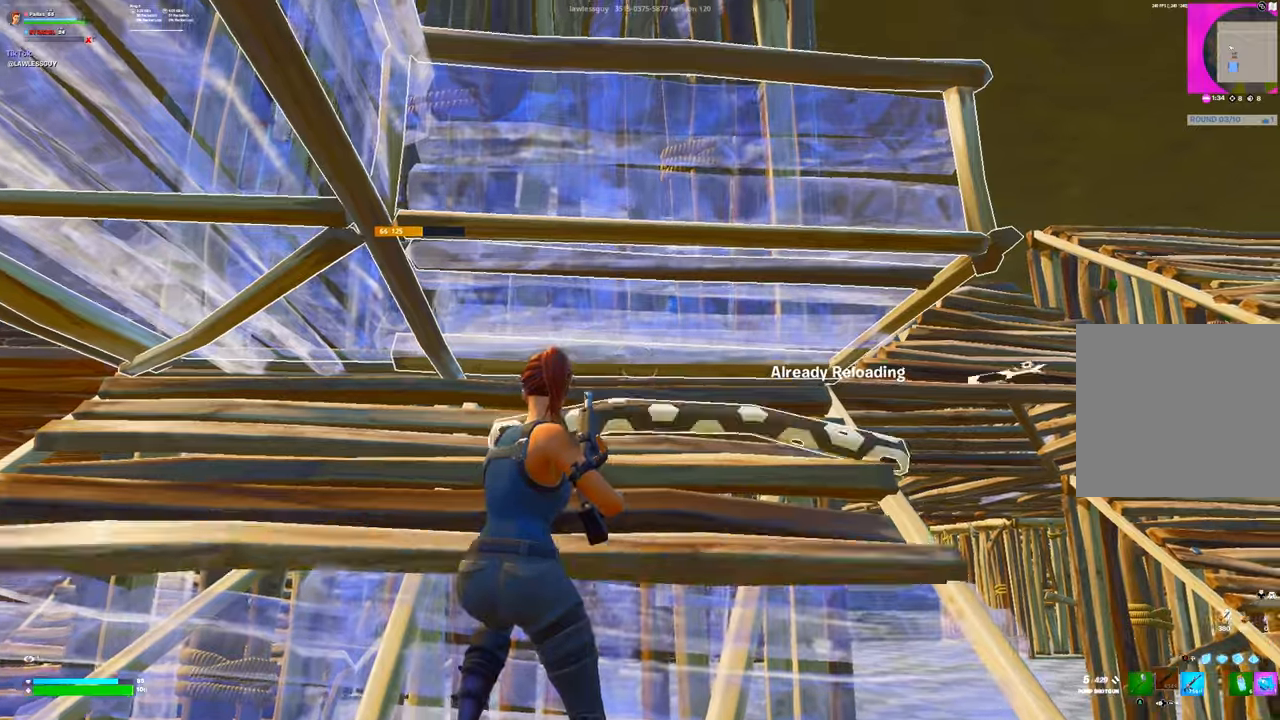
{"buttons": [], "left_stick": "center", "right_stick": "center", "events": [[50, "L3", "down"], [183, "L3", "up"]]}
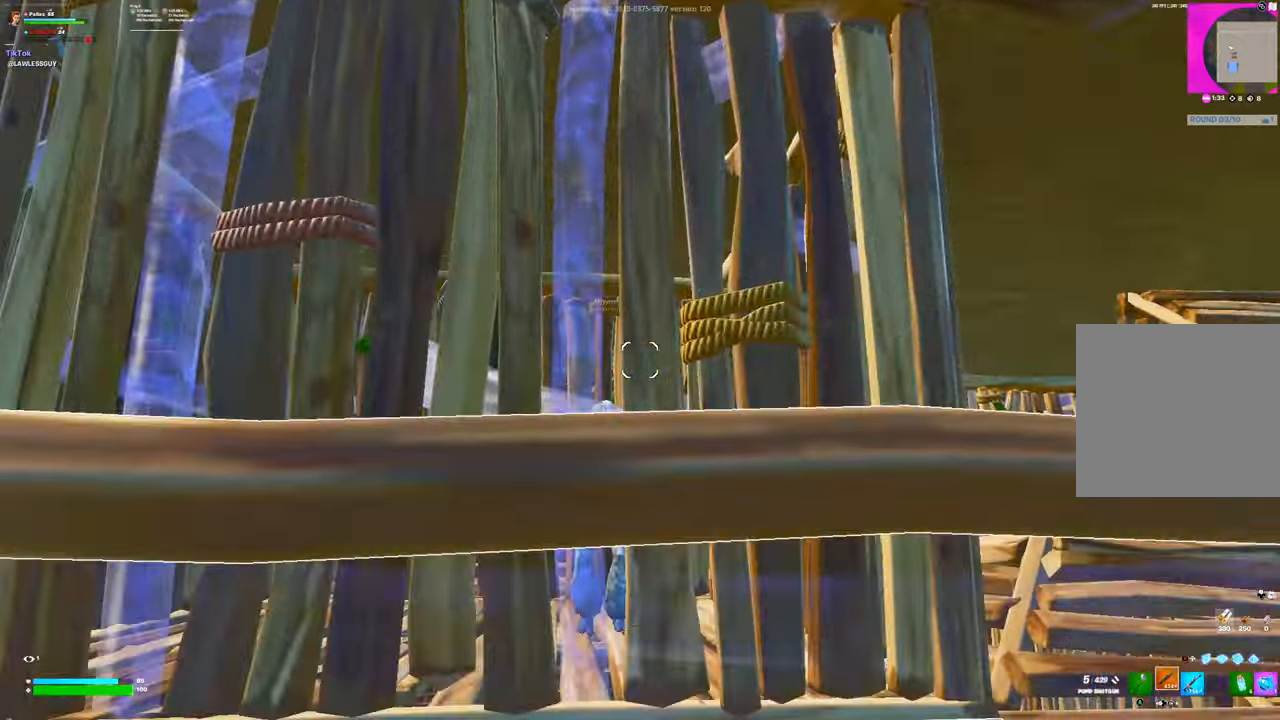
{"buttons": [], "left_stick": "center", "right_stick": "center", "events": [[117, "R1", "down"], [217, "R1", "up"], [233, "right_stick", "up"], [333, "right_stick", "center"]]}
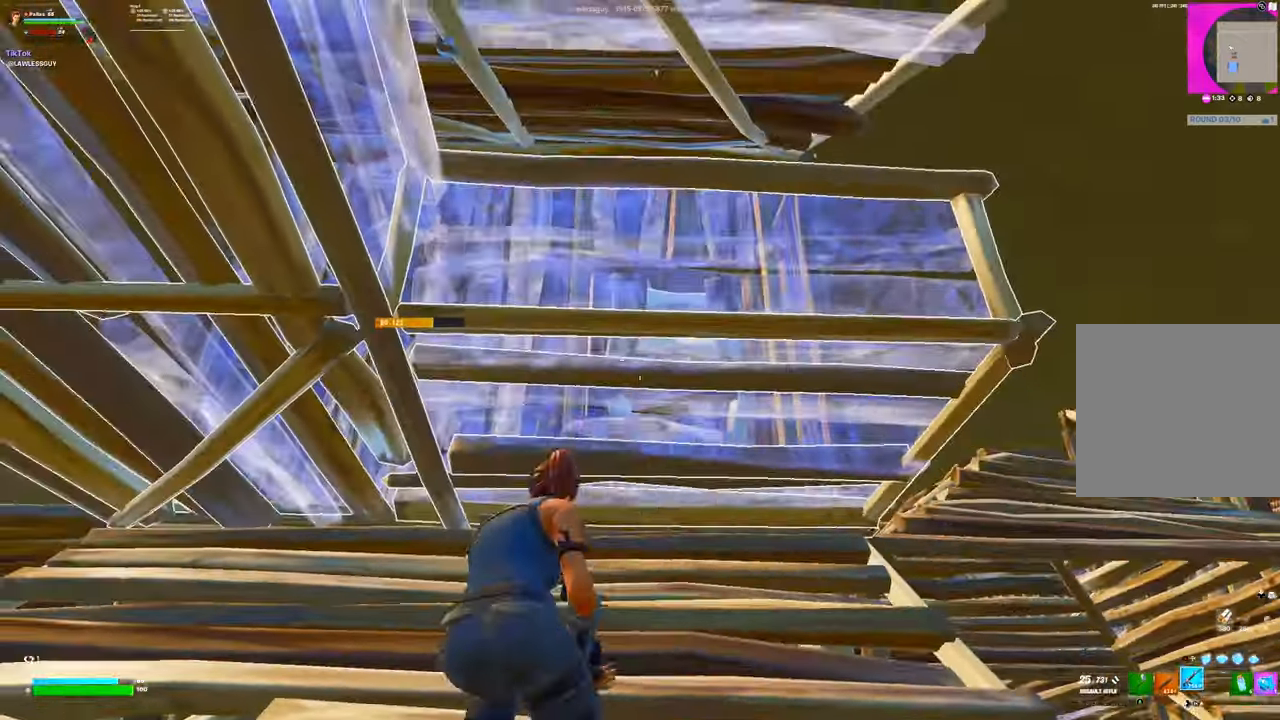
{"buttons": [], "left_stick": "center", "right_stick": "center", "events": [[50, "L3", "down"], [167, "L3", "up"], [283, "R2", "down"], [367, "R2", "up"]]}
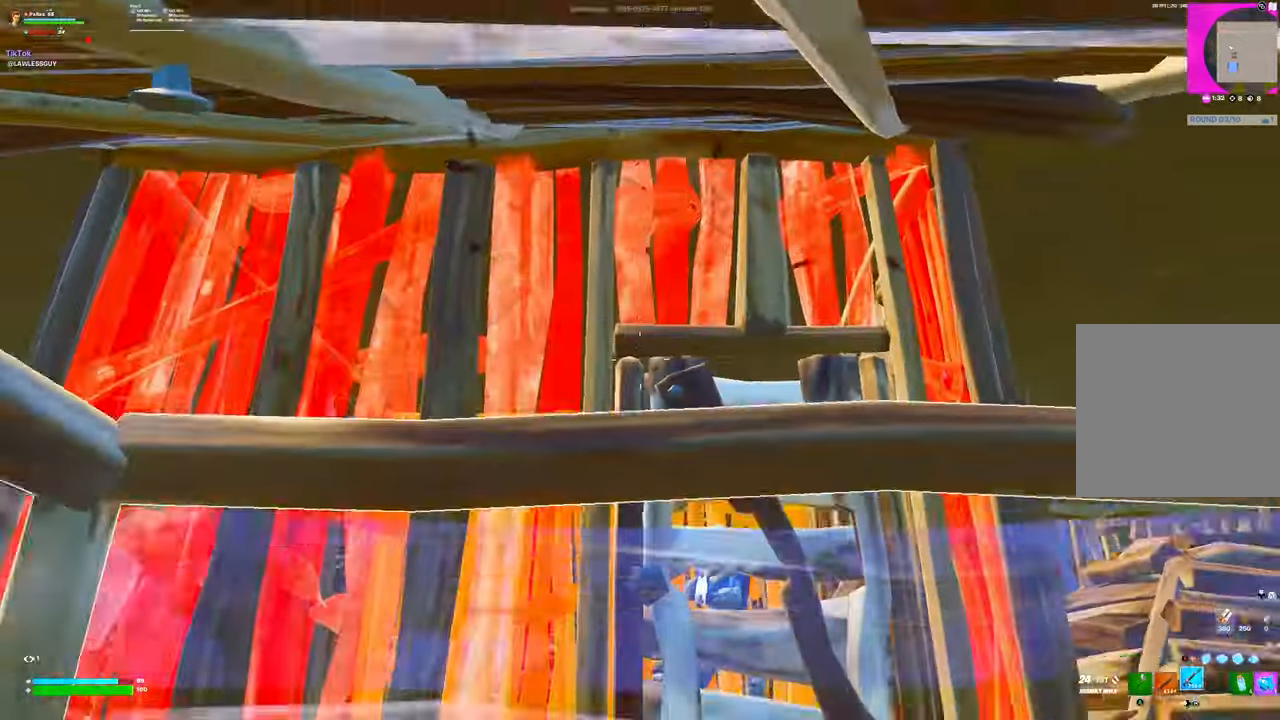
{"buttons": ["L3"], "left_stick": "center", "right_stick": "center", "events": [[117, "DPAD_LEFT", "down"], [200, "DPAD_LEFT", "up"], [450, "L3", "down"]]}
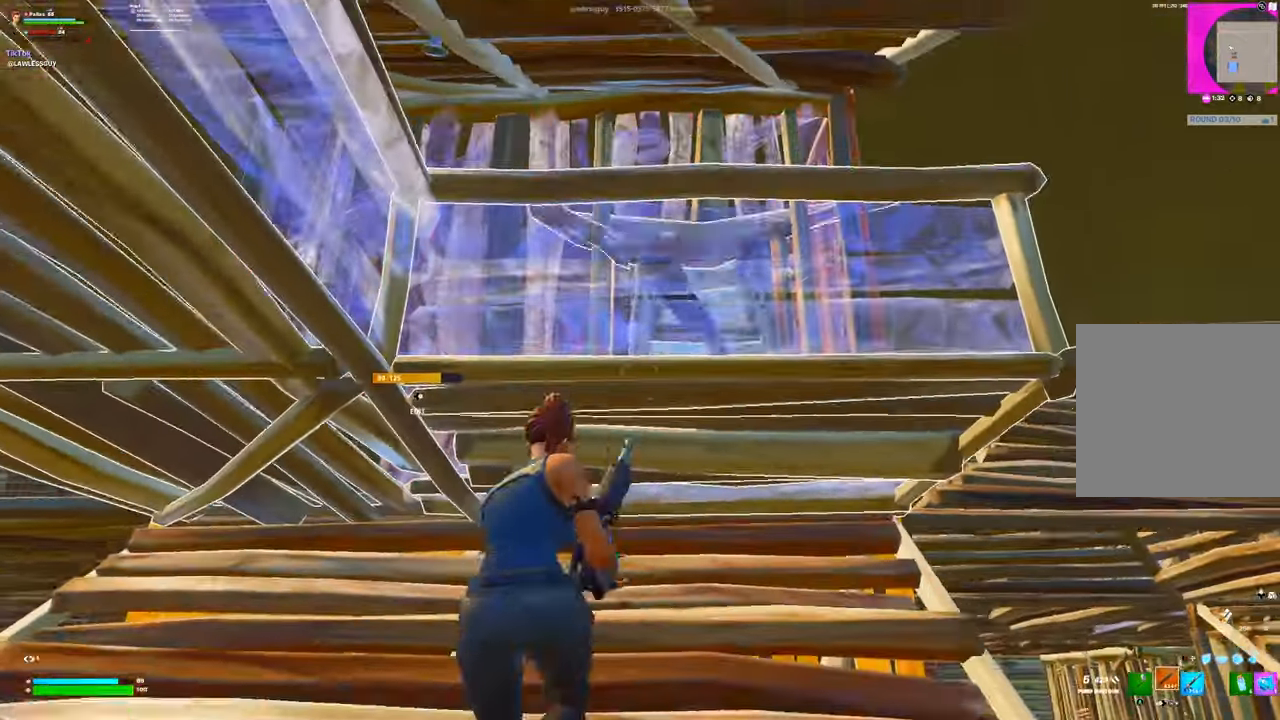
{"buttons": ["R2"], "left_stick": "center", "right_stick": "center", "events": [[83, "L3", "up"], [167, "R2", "down"], [300, "R2", "up"], [383, "B", "down"], [450, "B", "up"], [450, "R2", "down"]]}
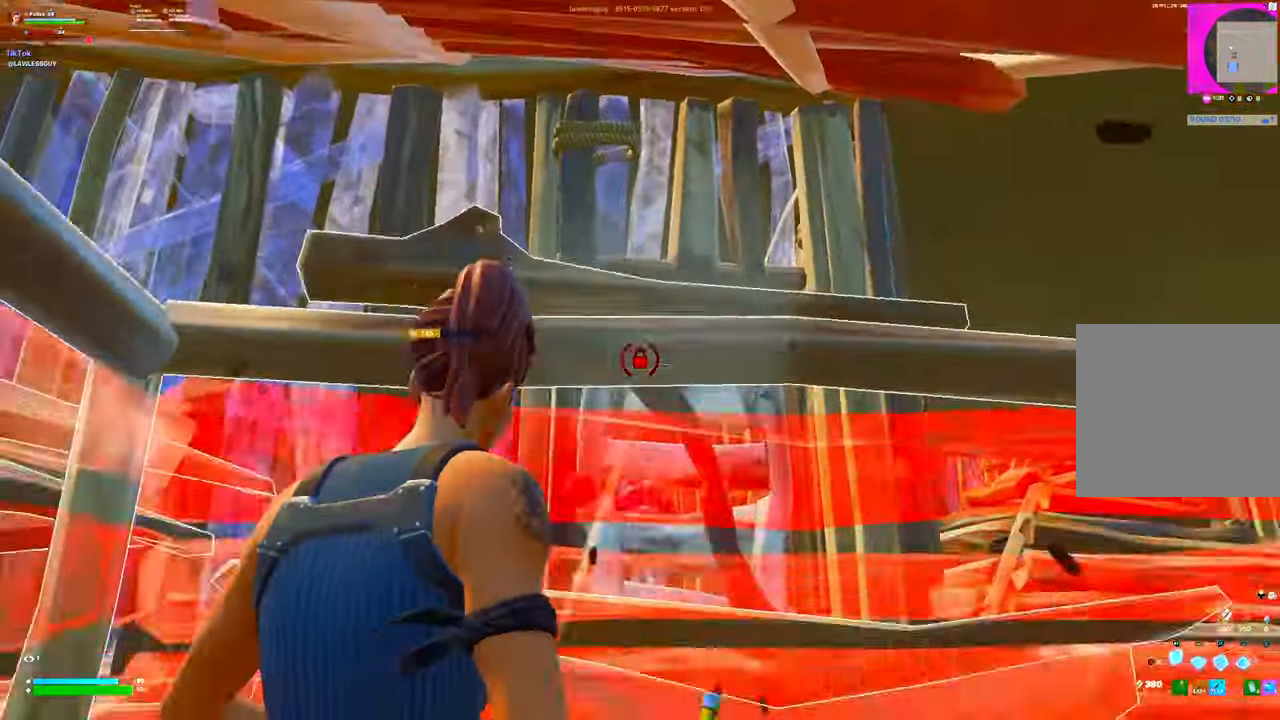
{"buttons": ["X"], "left_stick": "center", "right_stick": "center", "events": [[33, "R2", "up"], [50, "A", "down"], [100, "R1", "down"], [150, "A", "up"], [217, "R1", "up"], [317, "X", "down"], [400, "X", "up"], [467, "X", "down"]]}
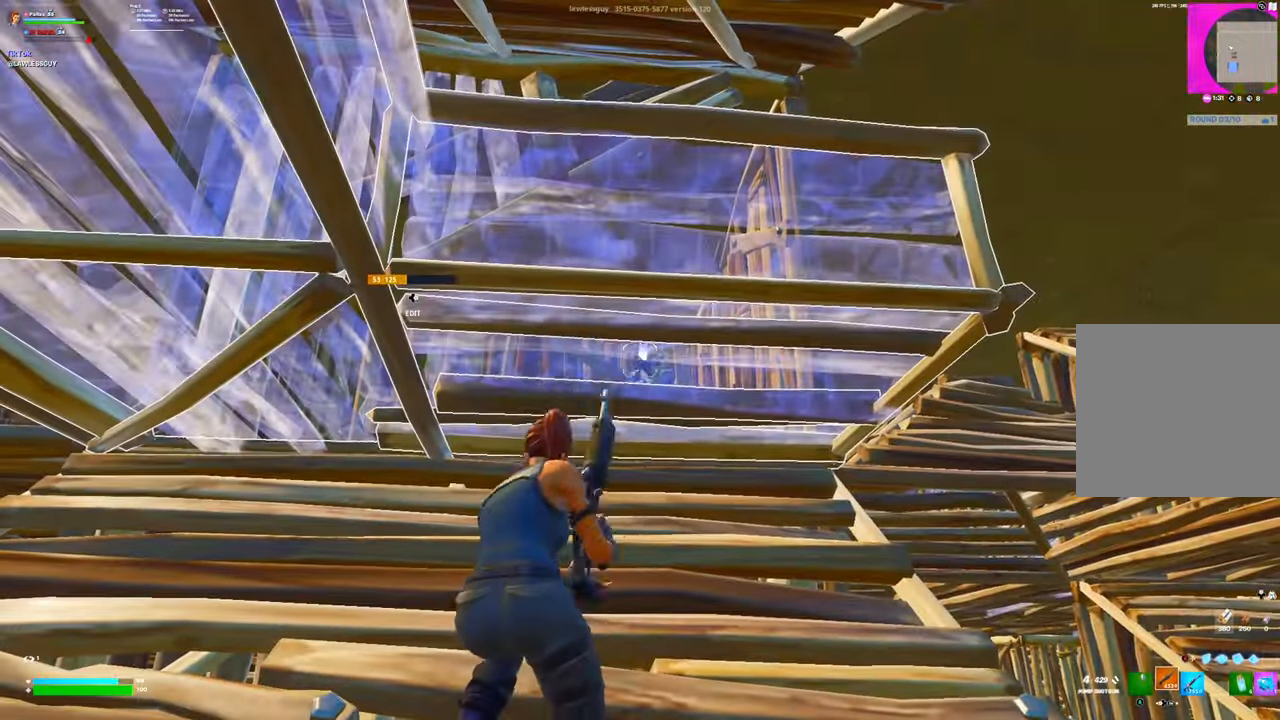
{"buttons": [], "left_stick": "center", "right_stick": "center", "events": [[50, "X", "up"], [133, "X", "down"], [233, "X", "up"], [300, "X", "down"], [350, "X", "up"]]}
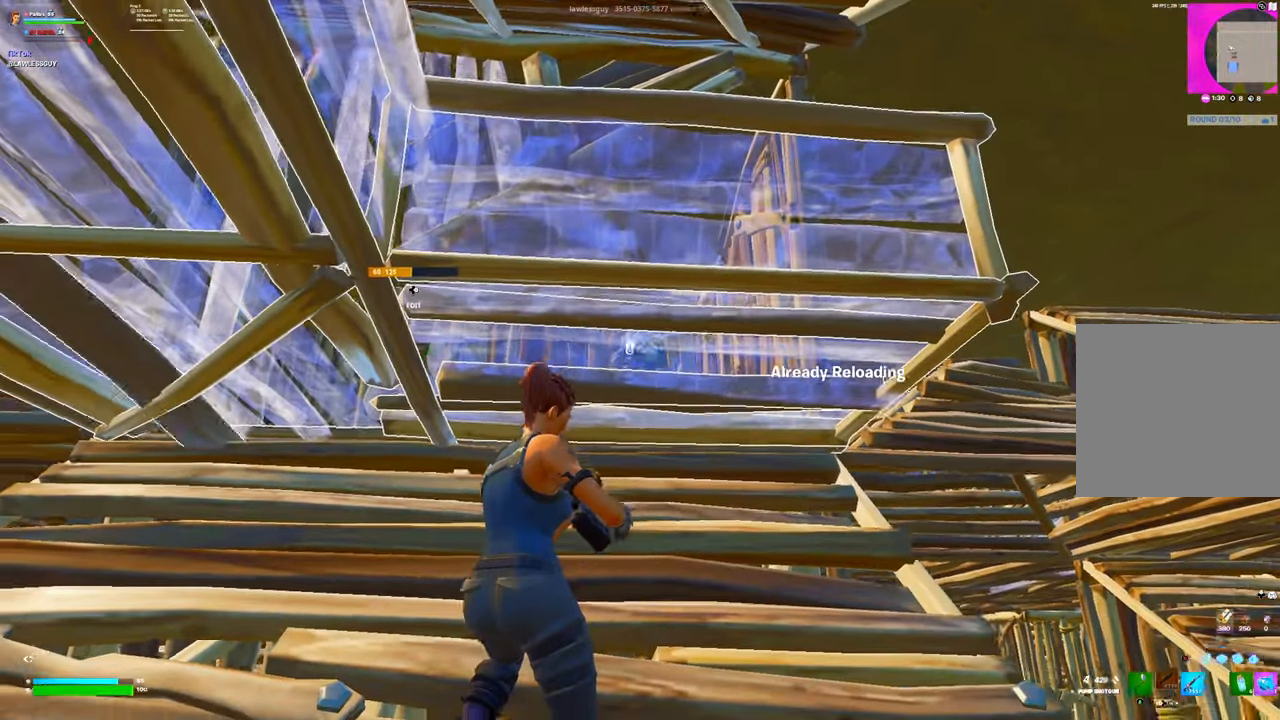
{"buttons": ["R2"], "left_stick": "center", "right_stick": "up-right", "events": [[117, "L3", "down"], [250, "L3", "up"], [300, "right_stick", "down"], [450, "R2", "down"], [450, "right_stick", "up-right"]]}
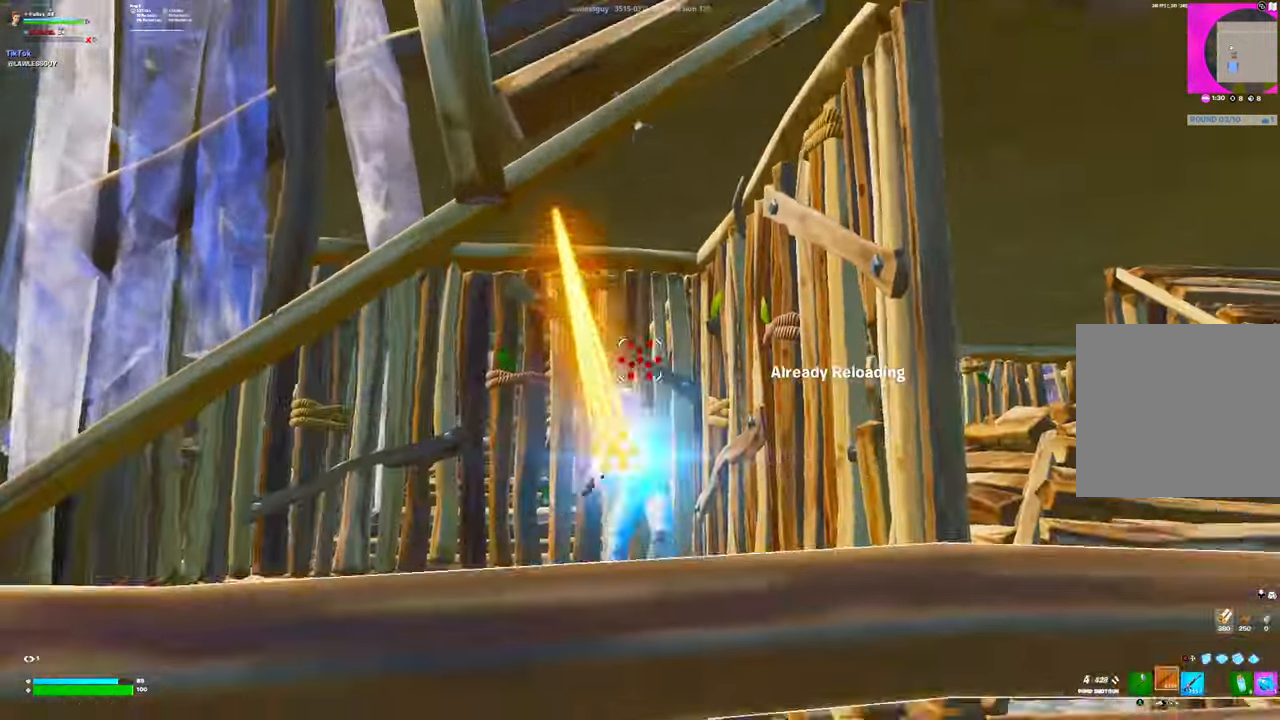
{"buttons": [], "left_stick": "center", "right_stick": "center", "events": [[33, "right_stick", "center"], [50, "B", "down"], [133, "B", "up"], [217, "R2", "up"], [283, "A", "down"], [333, "R1", "down"], [383, "A", "up"], [450, "R1", "up"]]}
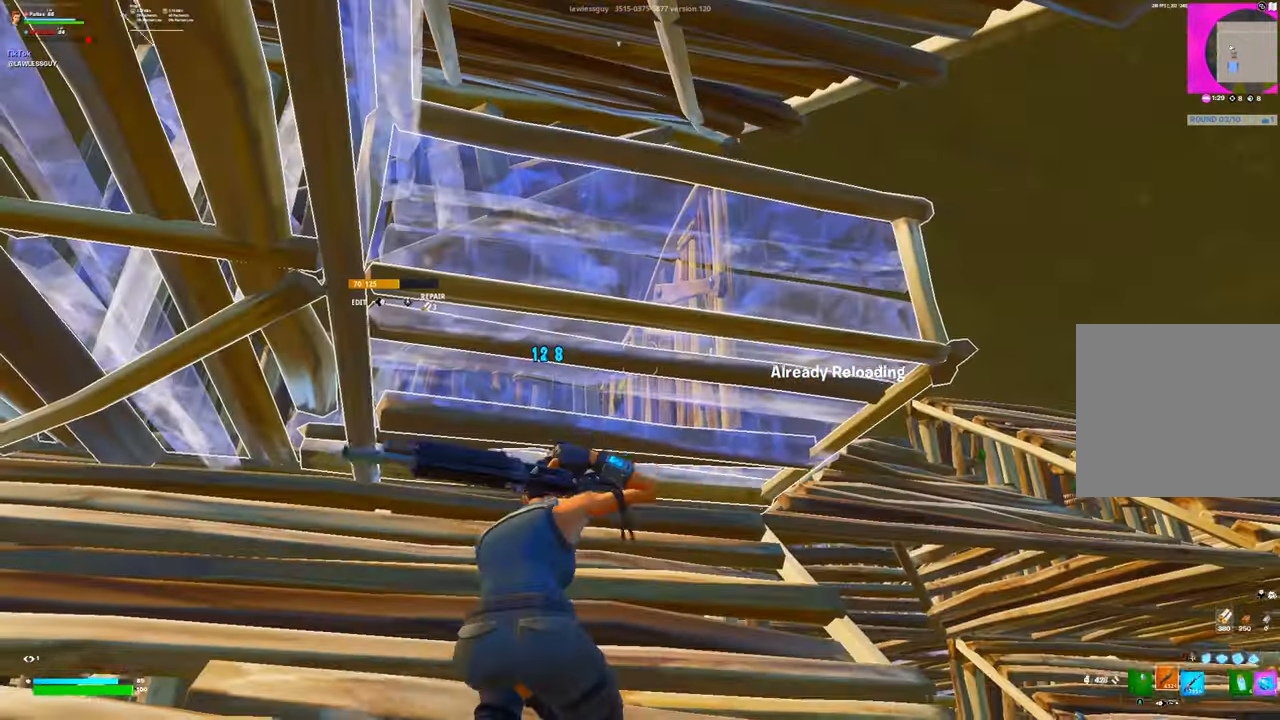
{"buttons": [], "left_stick": "center", "right_stick": "center", "events": [[67, "R3", "down"], [133, "R3", "up"], [167, "right_stick", "down-left"], [217, "right_stick", "center"], [367, "R1", "down"], [484, "R1", "up"]]}
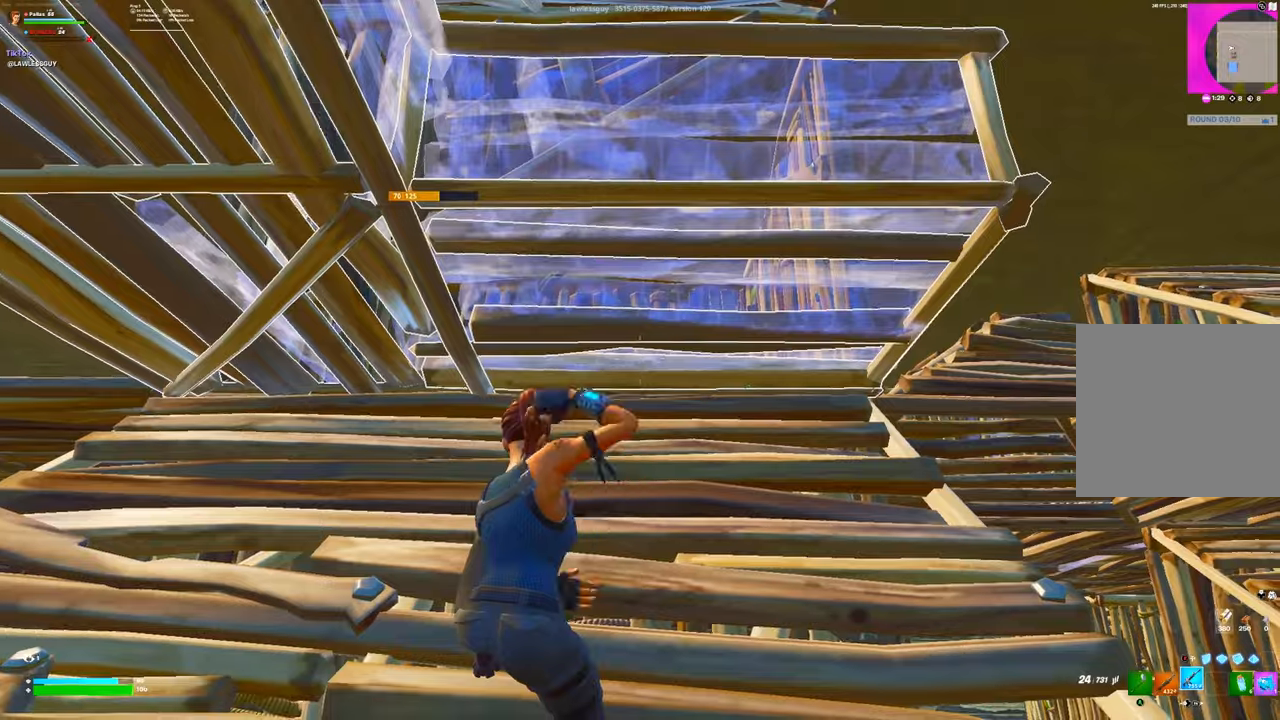
{"buttons": [], "left_stick": "center", "right_stick": "center", "events": [[50, "L3", "down"], [150, "L3", "up"], [250, "L3", "down"], [384, "L3", "up"]]}
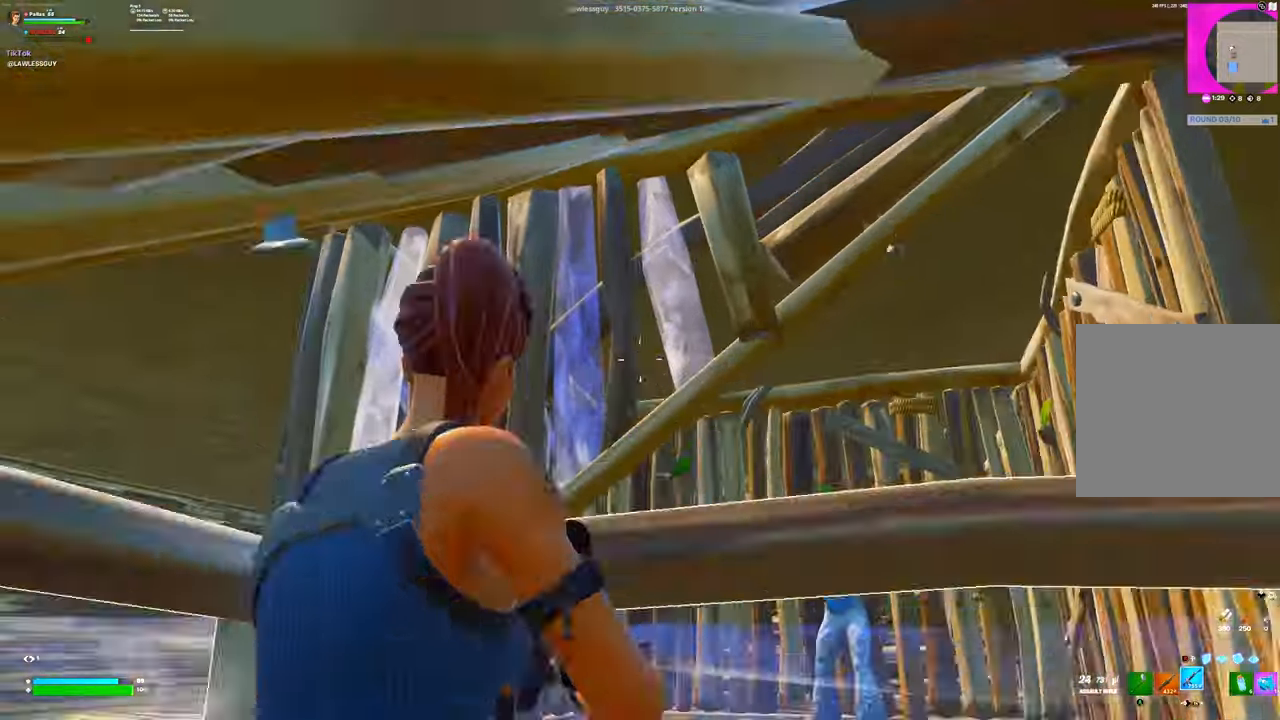
{"buttons": ["R1"], "left_stick": "center", "right_stick": "center", "events": [[50, "R2", "down"], [200, "R2", "up"], [234, "B", "down"], [234, "right_stick", "up-right"], [267, "R2", "down"], [334, "B", "up"], [334, "right_stick", "center"], [367, "R2", "up"], [384, "A", "down"], [434, "R1", "down"], [484, "A", "up"]]}
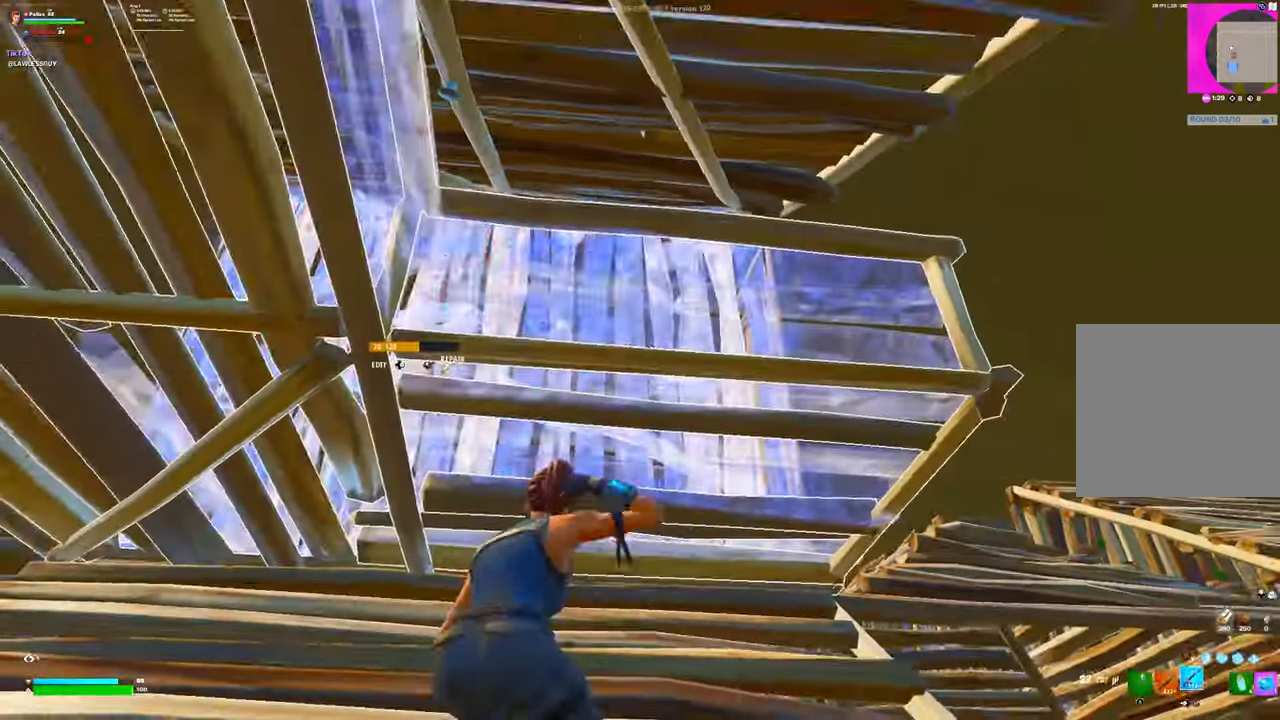
{"buttons": ["L3"], "left_stick": "center", "right_stick": "center", "events": [[17, "R1", "up"], [84, "DPAD_LEFT", "down"], [84, "right_stick", "down-left"], [150, "DPAD_LEFT", "up"], [250, "right_stick", "center"], [500, "L3", "down"]]}
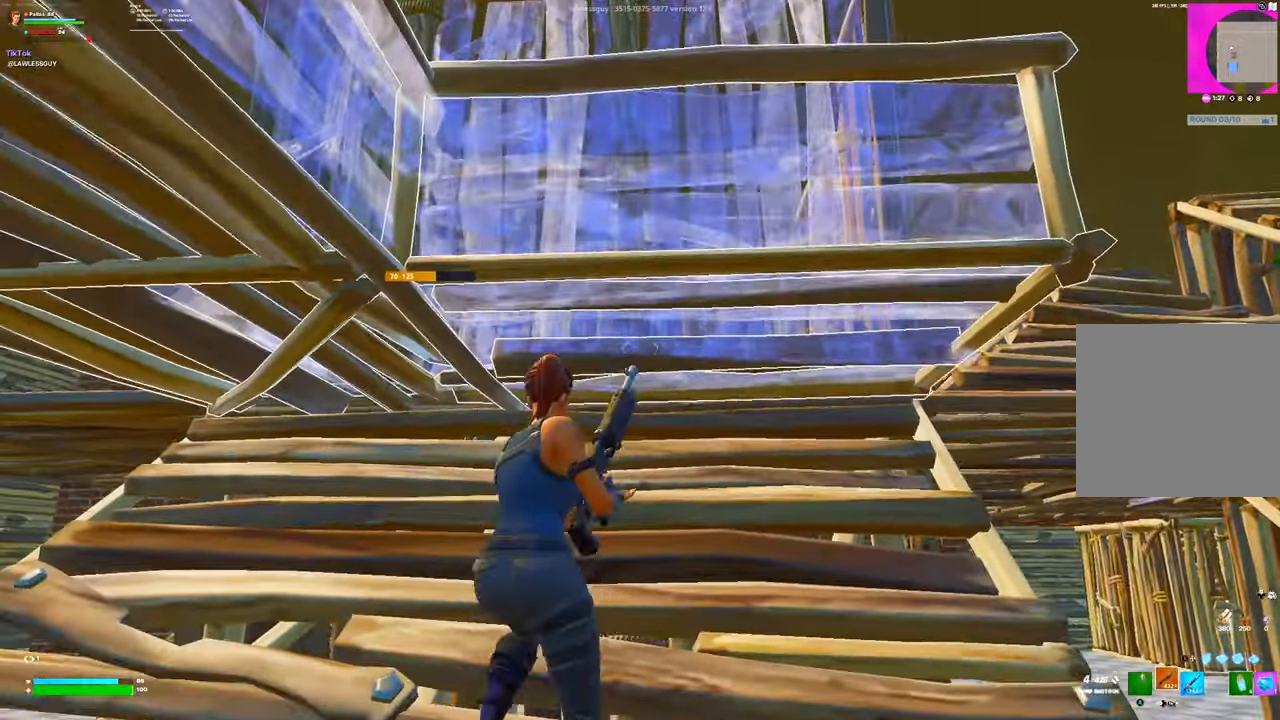
{"buttons": ["R2"], "left_stick": "center", "right_stick": "center", "events": [[150, "L3", "up"], [200, "right_stick", "up"], [267, "R2", "down"], [267, "right_stick", "center"], [350, "B", "down"], [434, "B", "up"]]}
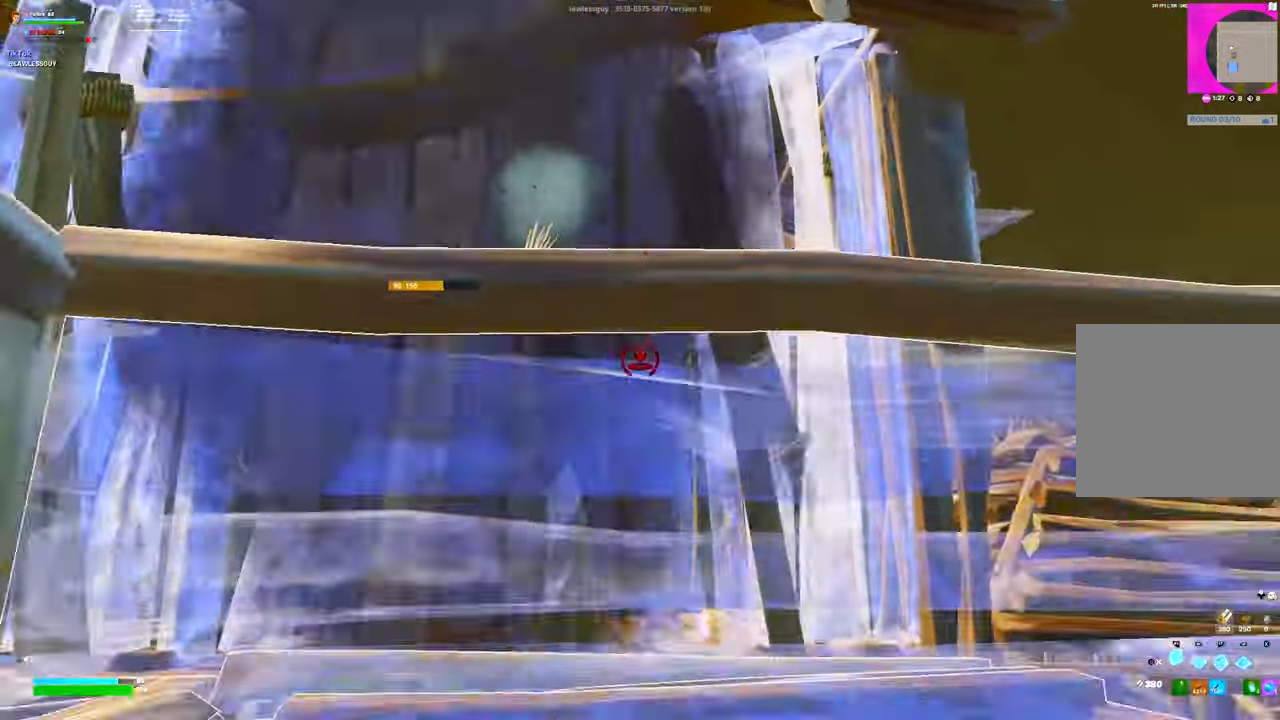
{"buttons": [], "left_stick": "up", "right_stick": "center", "events": [[117, "R2", "up"], [134, "A", "down"], [200, "R1", "down"], [217, "A", "up"], [250, "right_stick", "up"], [267, "R1", "up"], [300, "Y", "down"], [334, "right_stick", "center"], [367, "Y", "up"], [384, "left_stick", "up"]]}
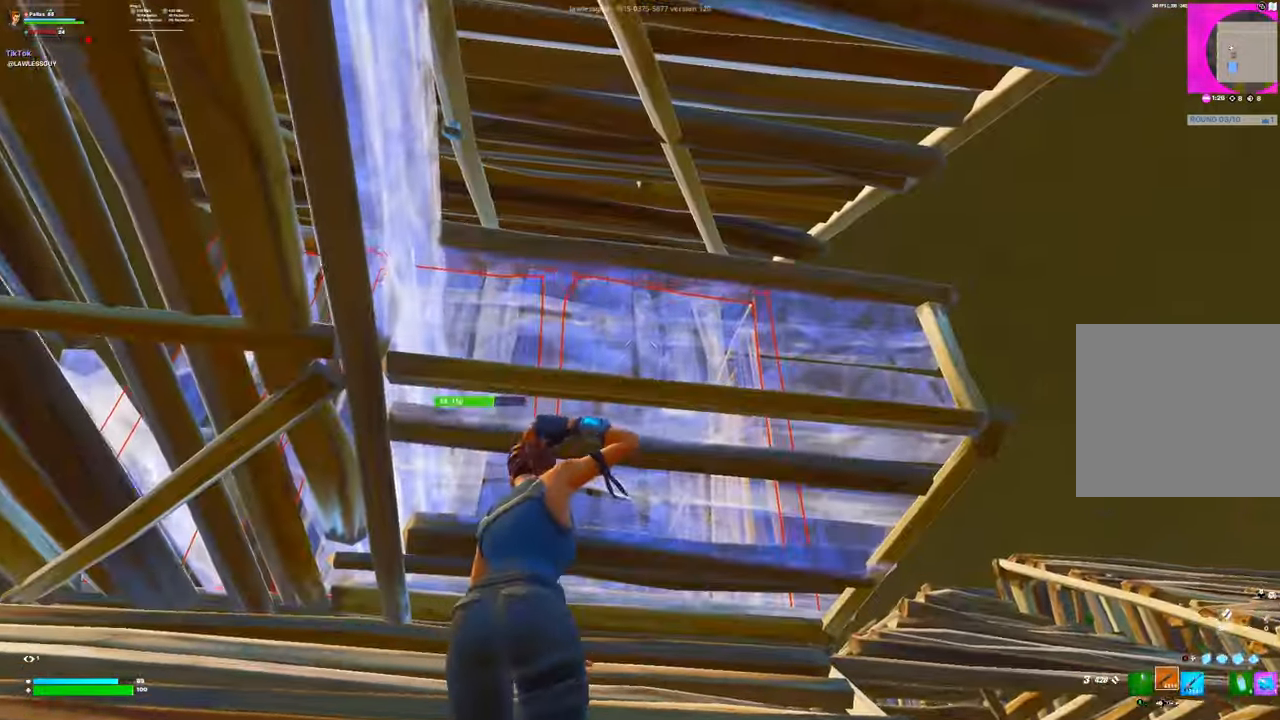
{"buttons": [], "left_stick": "center", "right_stick": "center", "events": [[17, "right_stick", "down"], [34, "left_stick", "up-left"], [184, "right_stick", "center"], [217, "left_stick", "center"], [400, "X", "down"], [450, "X", "up"]]}
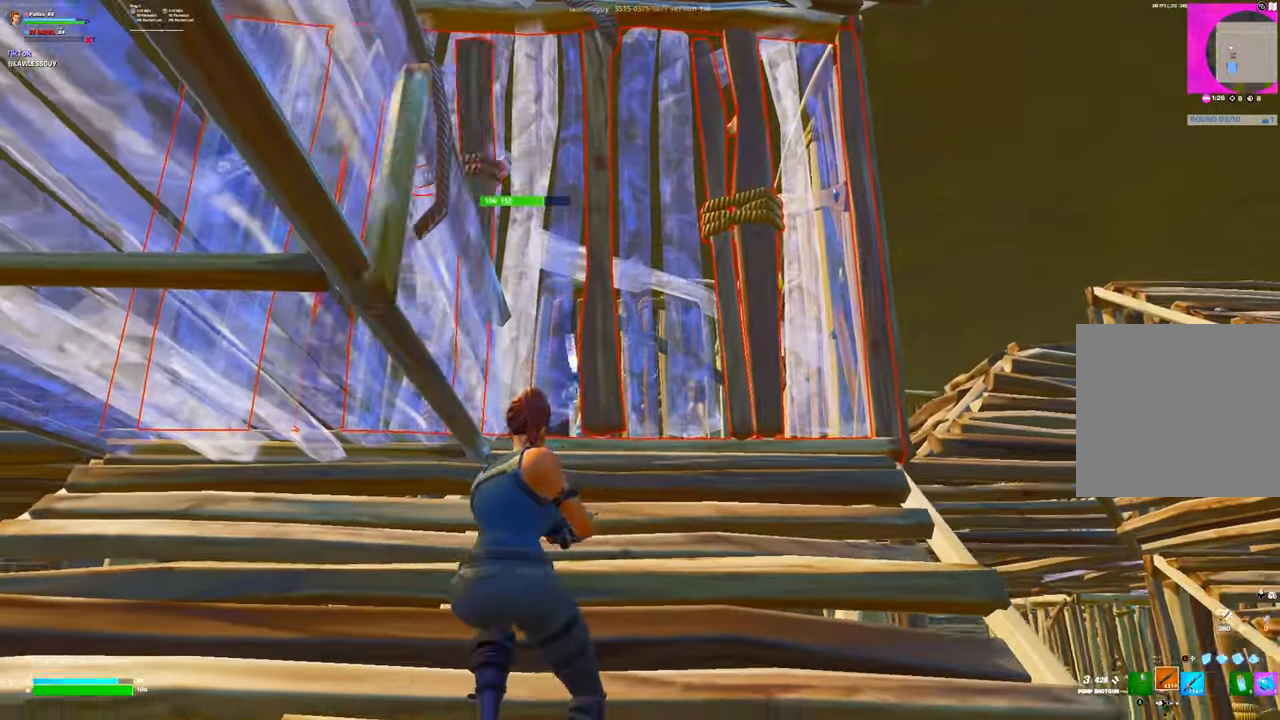
{"buttons": [], "left_stick": "down-left", "right_stick": "center", "events": [[34, "X", "down"], [117, "X", "up"], [367, "left_stick", "down-left"]]}